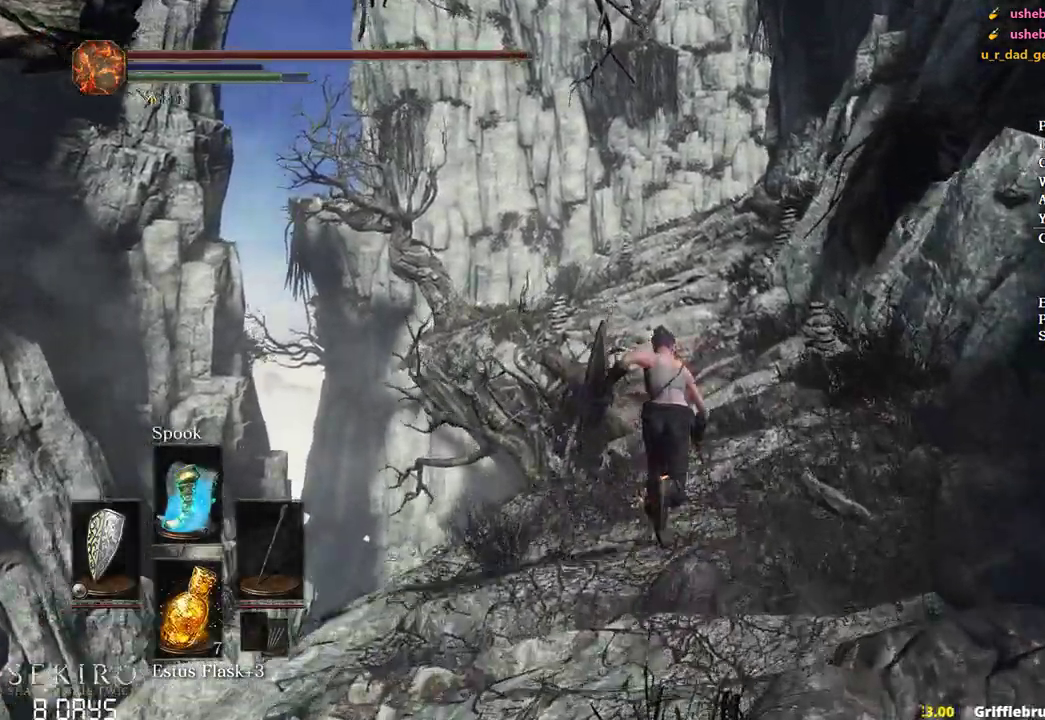
Gameplay with a controller (Xbox layout); each line is a JSON object with the inputs held at the frame after it (dt_ms = milliseconds from this image to that frame). "events" lists button and stick changes between this image and that frame as [ms after this image, input, new state], when the widget could be followed in between.
{"dt_ms": 500, "buttons": ["B", "START"], "left_stick": "up", "right_stick": "center"}
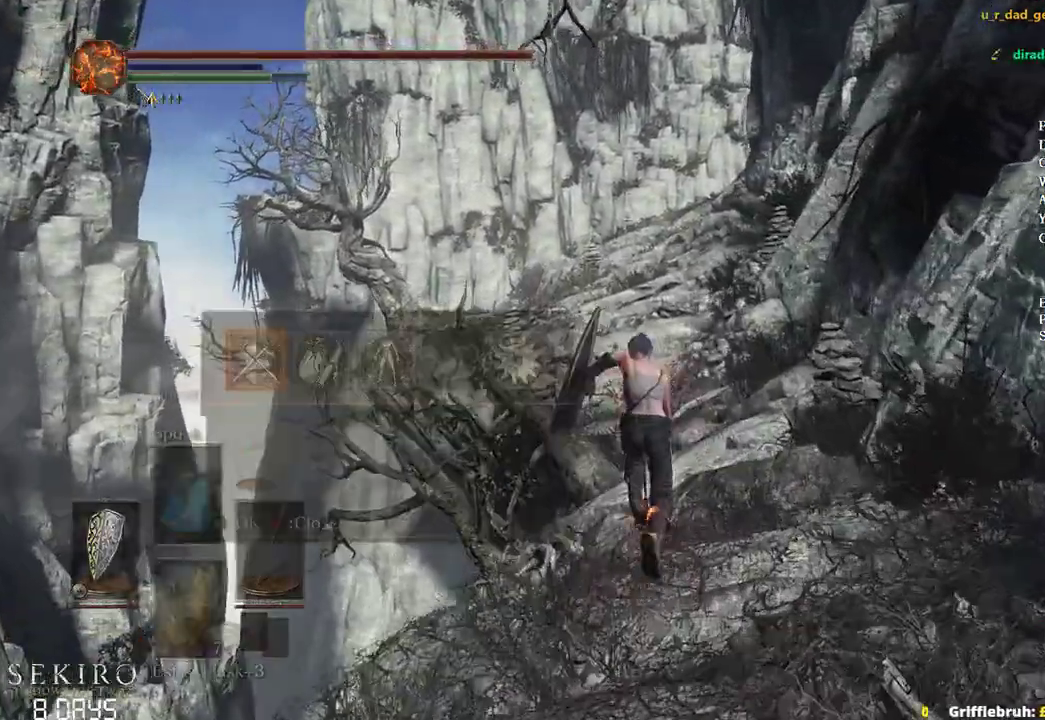
{"dt_ms": 500, "buttons": ["B"], "left_stick": "up", "right_stick": "center", "events": [[33, "A", "down"], [67, "START", "up"], [200, "A", "up"]]}
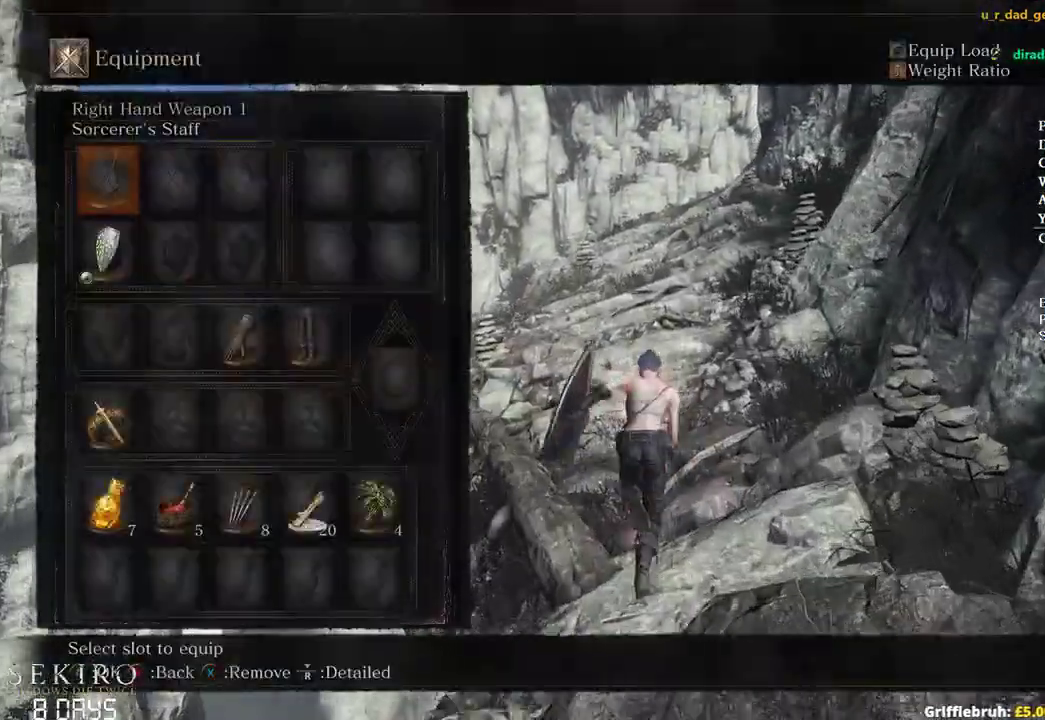
{"dt_ms": 500, "buttons": ["B"], "left_stick": "up", "right_stick": "center", "events": []}
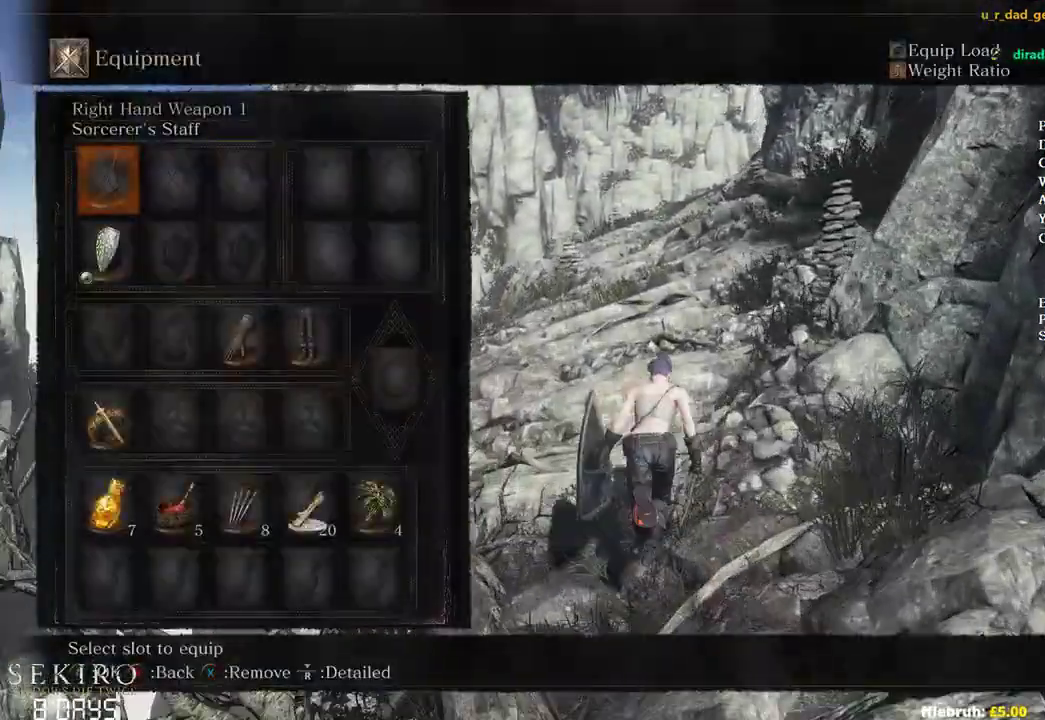
{"dt_ms": 500, "buttons": ["B"], "left_stick": "up", "right_stick": "center", "events": [[217, "START", "down"], [300, "START", "up"]]}
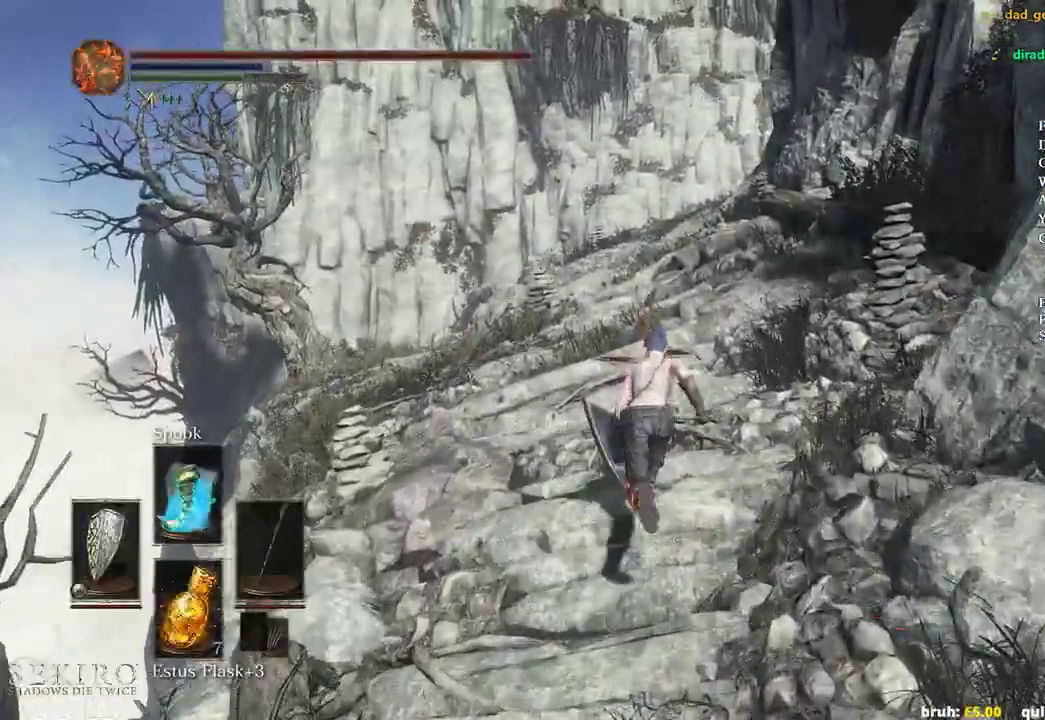
{"dt_ms": 500, "buttons": ["B", "DPAD_DOWN"], "left_stick": "up", "right_stick": "center", "events": [[67, "DPAD_DOWN", "down"]]}
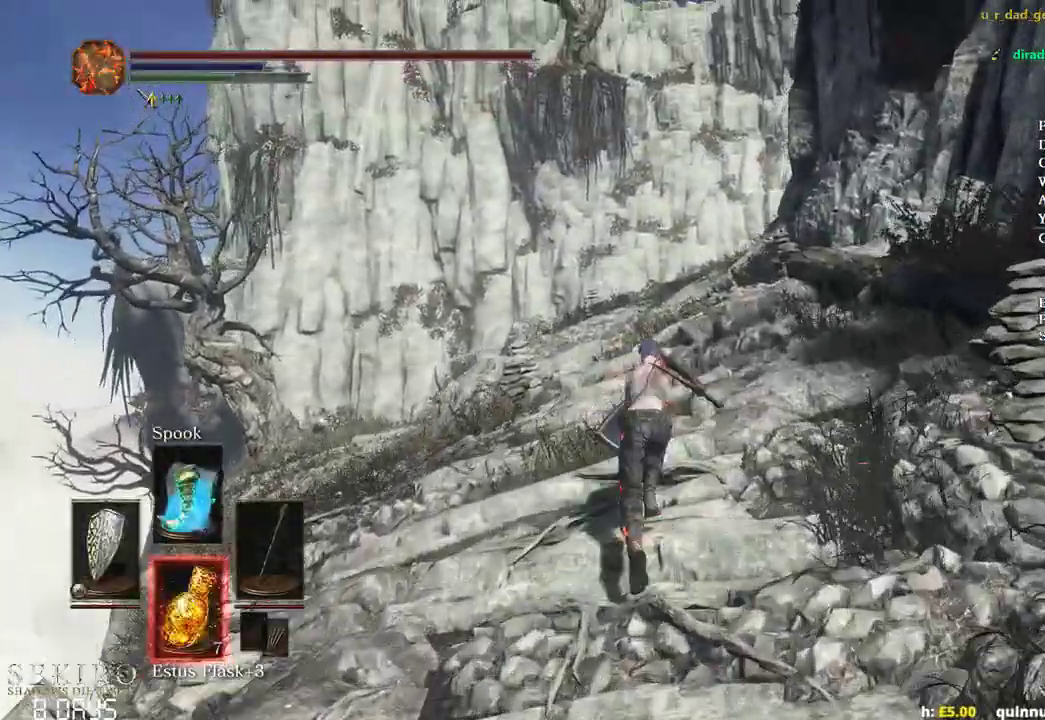
{"dt_ms": 500, "buttons": ["B"], "left_stick": "up", "right_stick": "center", "events": [[417, "DPAD_DOWN", "up"]]}
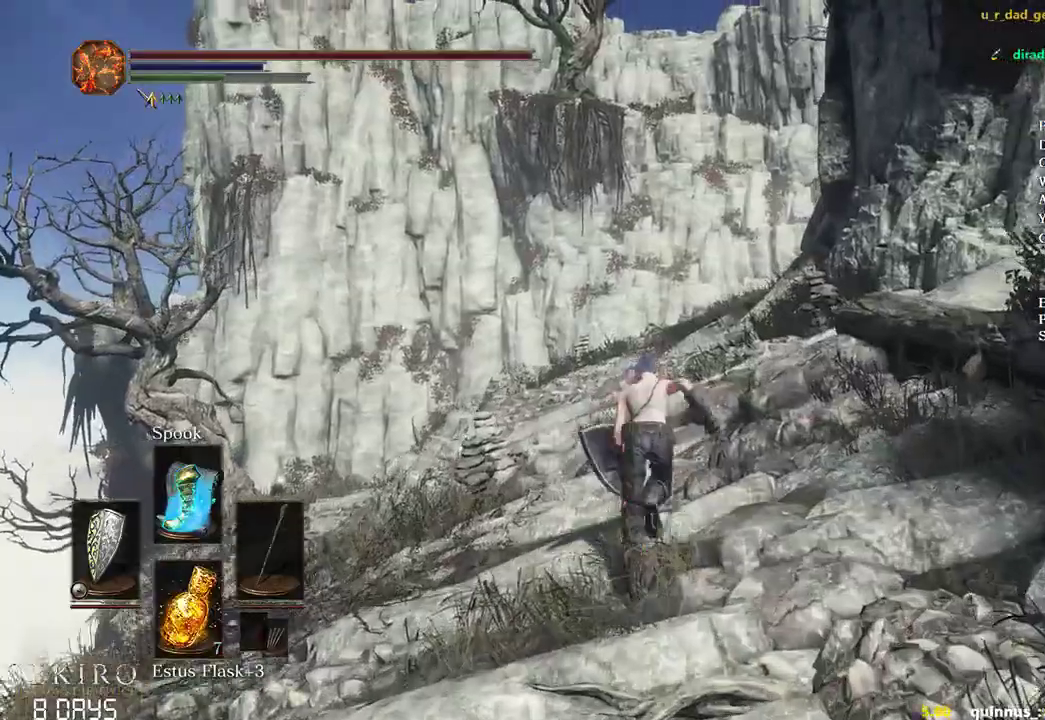
{"dt_ms": 500, "buttons": ["B"], "left_stick": "up", "right_stick": "center", "events": []}
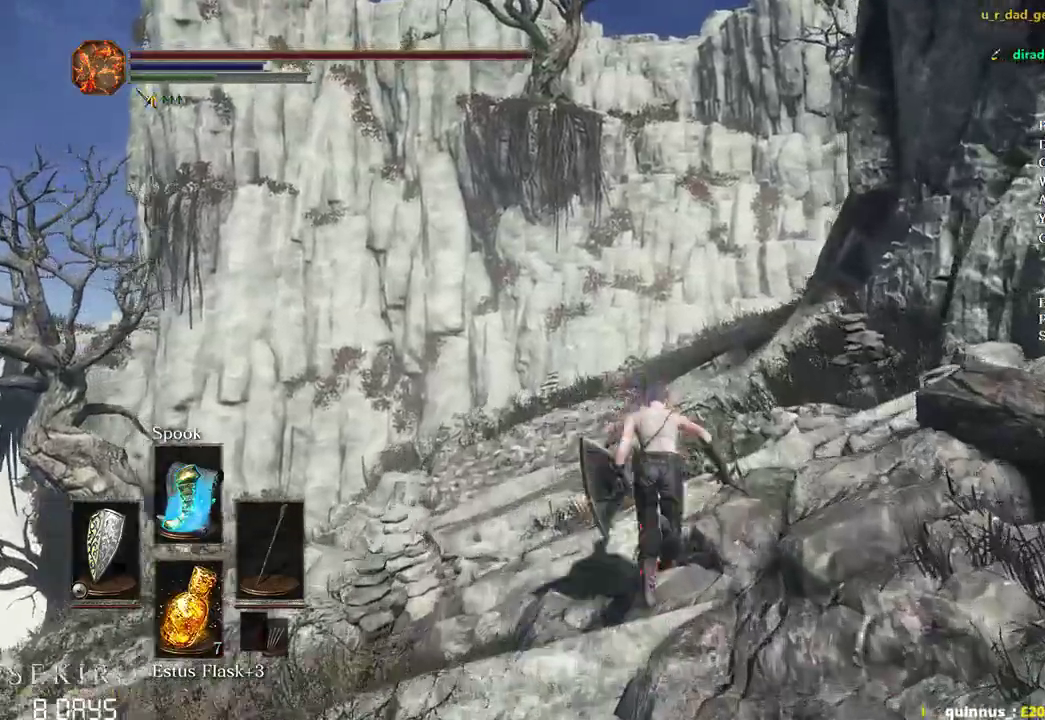
{"dt_ms": 500, "buttons": ["B"], "left_stick": "up", "right_stick": "down-right", "events": [[167, "right_stick", "down-right"]]}
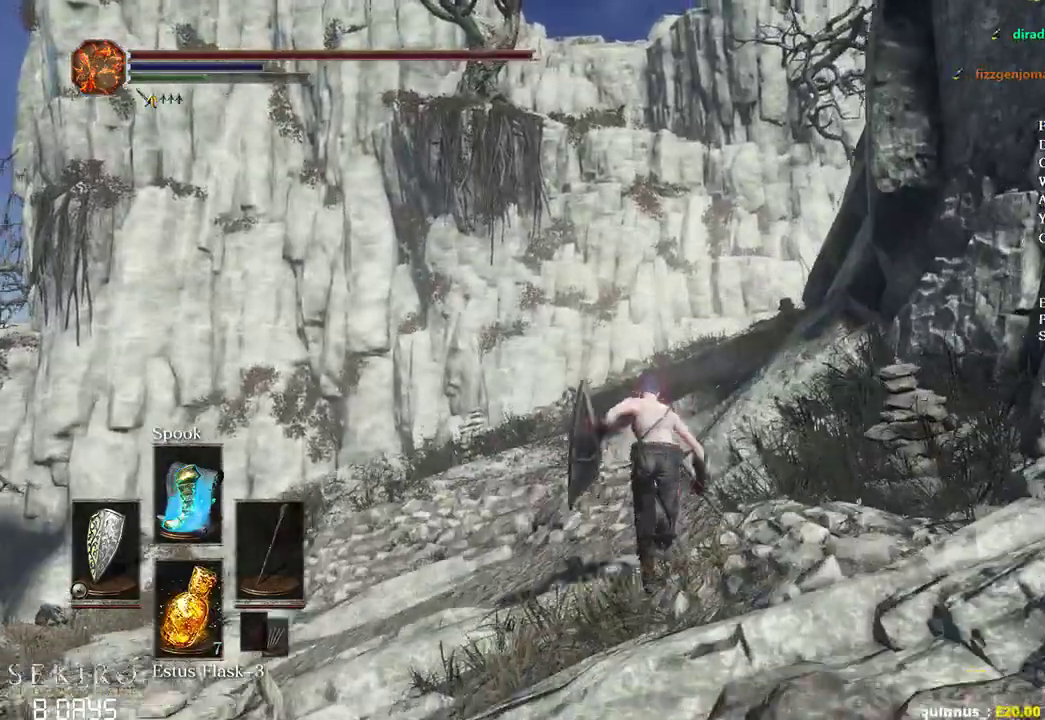
{"dt_ms": 500, "buttons": ["B"], "left_stick": "up", "right_stick": "down-right", "events": []}
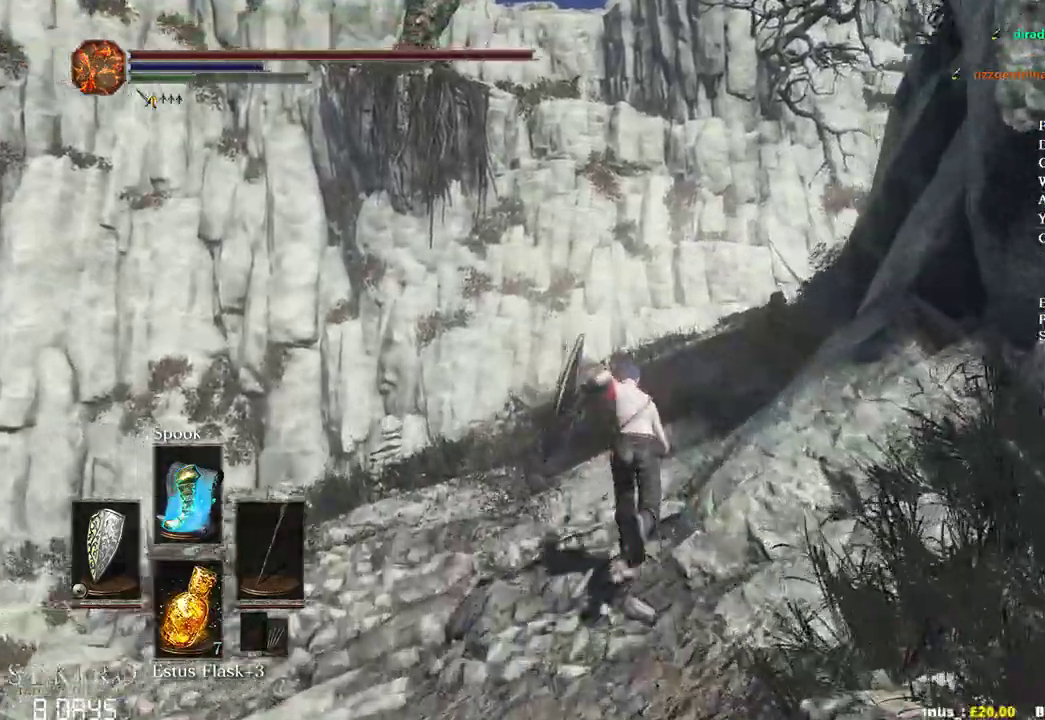
{"dt_ms": 500, "buttons": ["B"], "left_stick": "up", "right_stick": "down-right", "events": []}
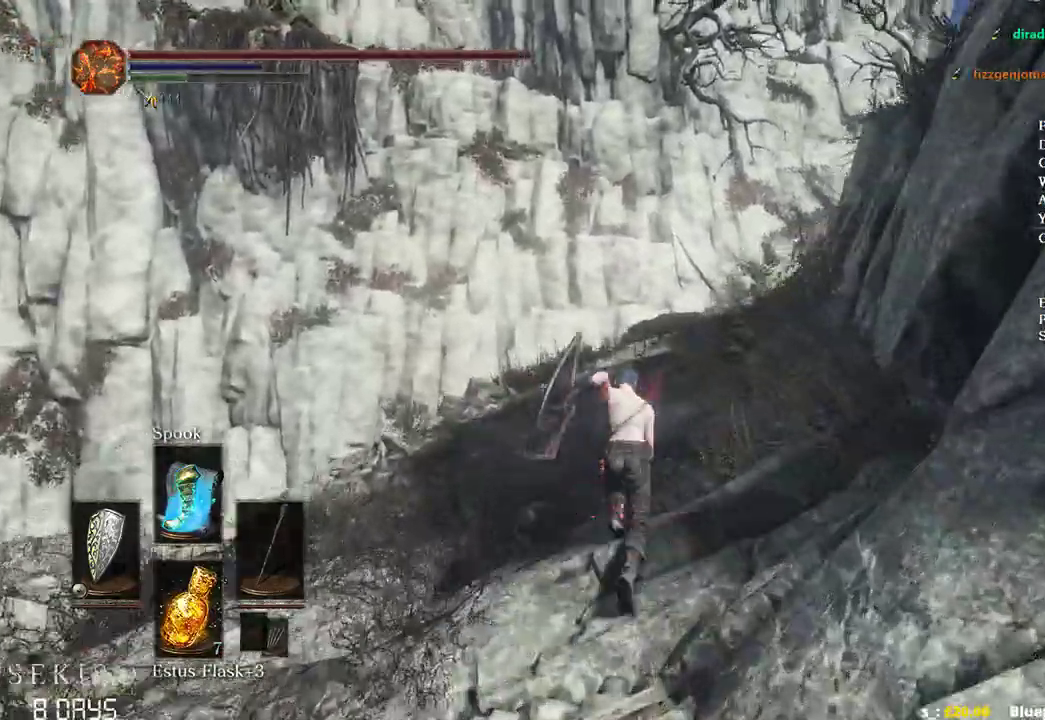
{"dt_ms": 500, "buttons": ["B"], "left_stick": "up", "right_stick": "down-right"}
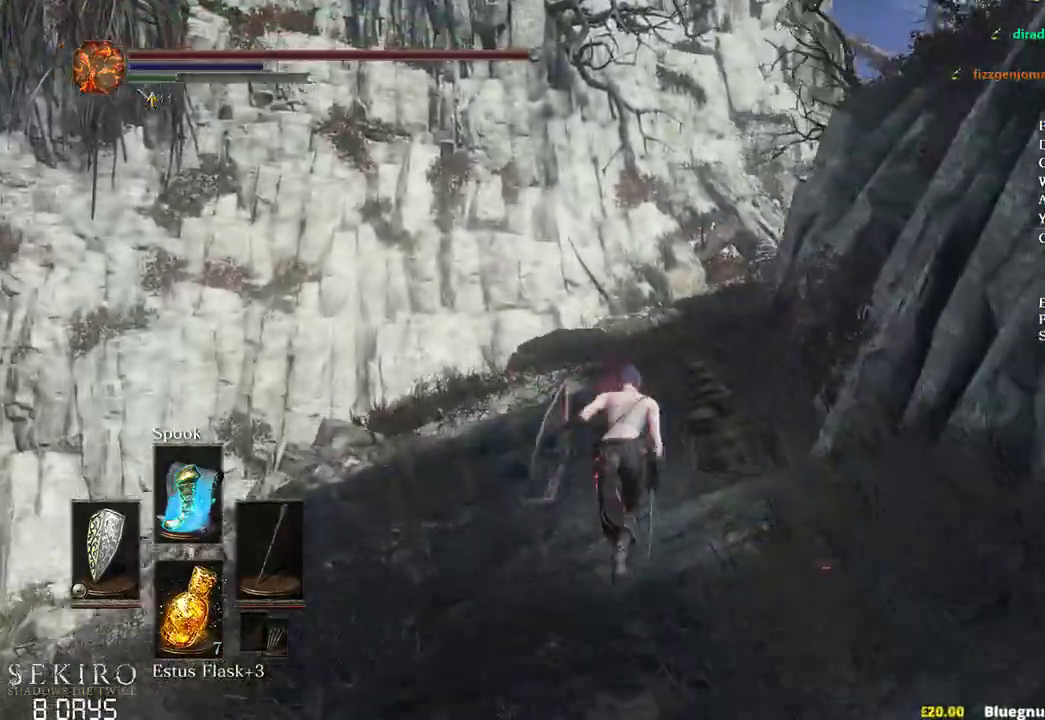
{"dt_ms": 500, "buttons": ["B"], "left_stick": "up", "right_stick": "down-right", "events": []}
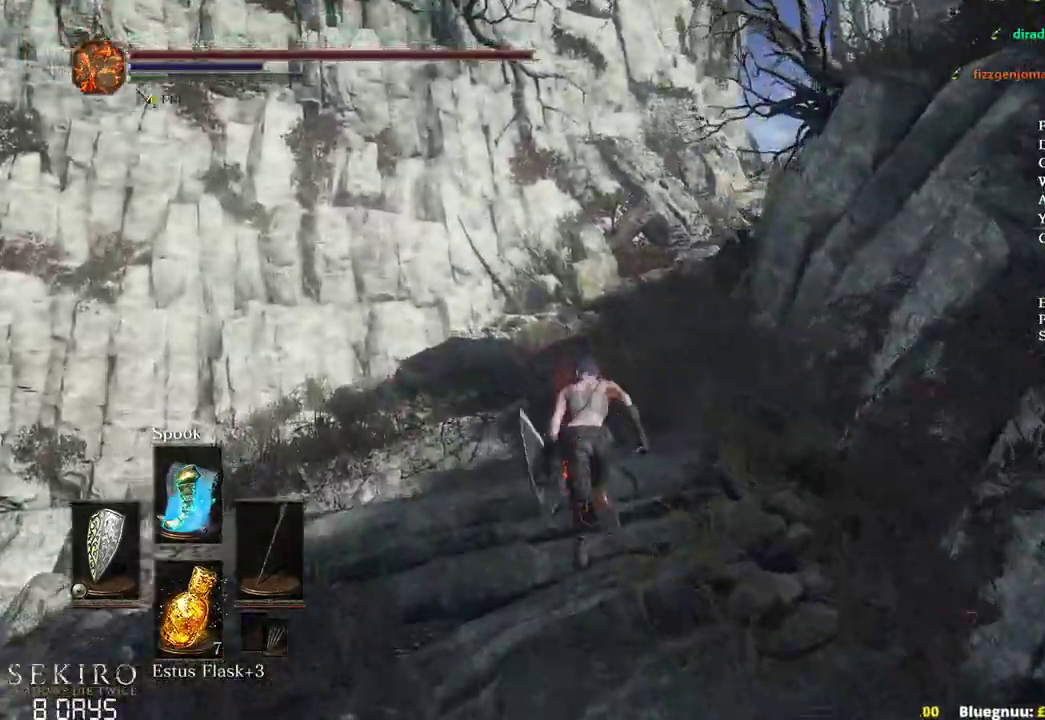
{"dt_ms": 500, "buttons": [], "left_stick": "up", "right_stick": "down-right", "events": [[33, "B", "up"]]}
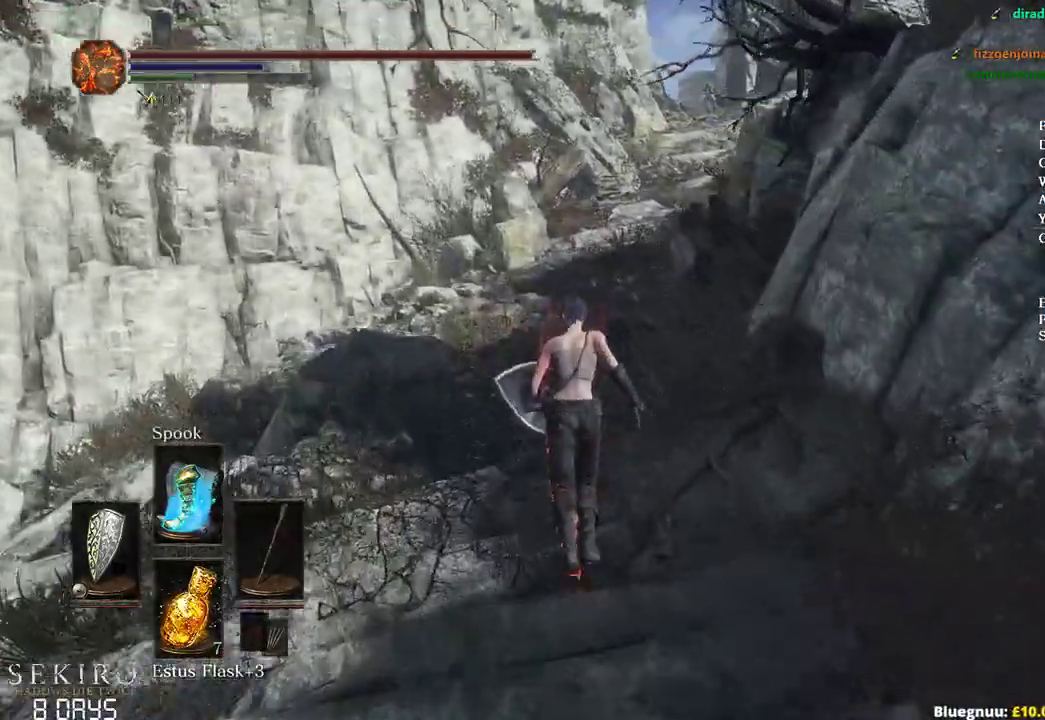
{"dt_ms": 500, "buttons": ["B"], "left_stick": "up", "right_stick": "center", "events": [[33, "right_stick", "center"], [367, "B", "down"]]}
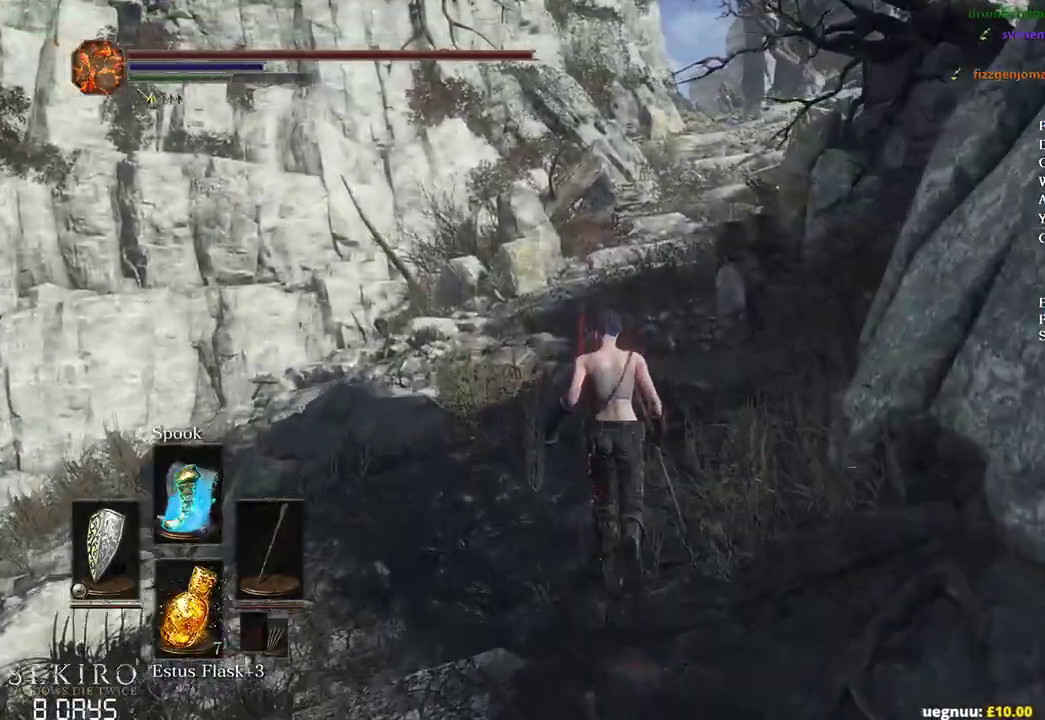
{"dt_ms": 500, "buttons": ["B"], "left_stick": "up", "right_stick": "center", "events": []}
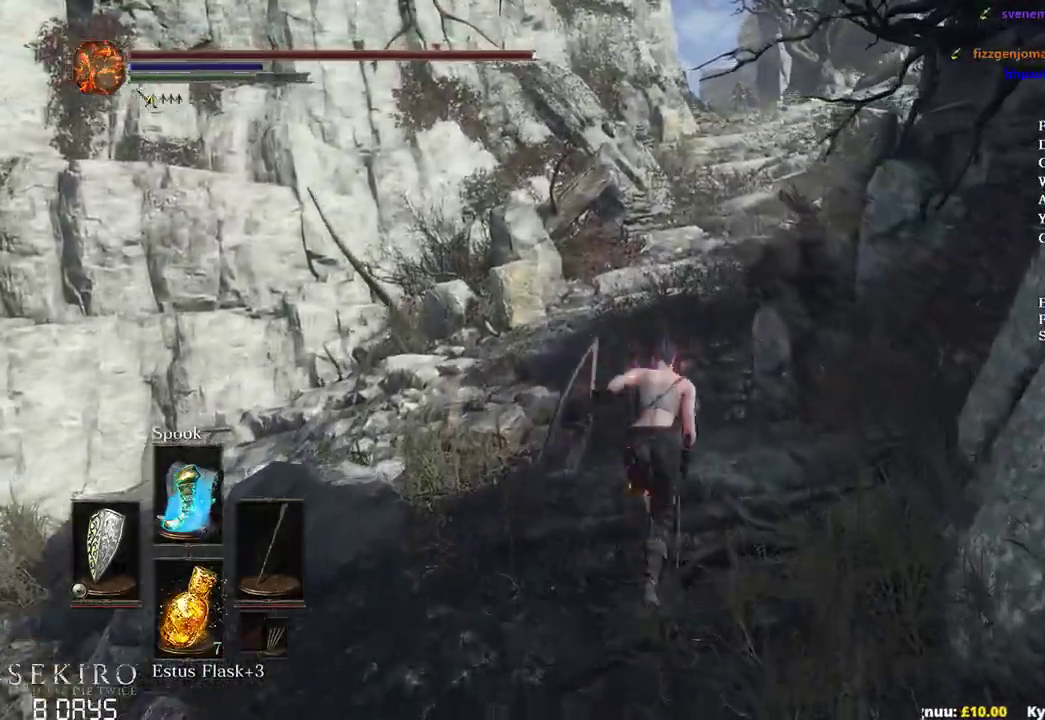
{"dt_ms": 500, "buttons": ["B"], "left_stick": "up", "right_stick": "center", "events": []}
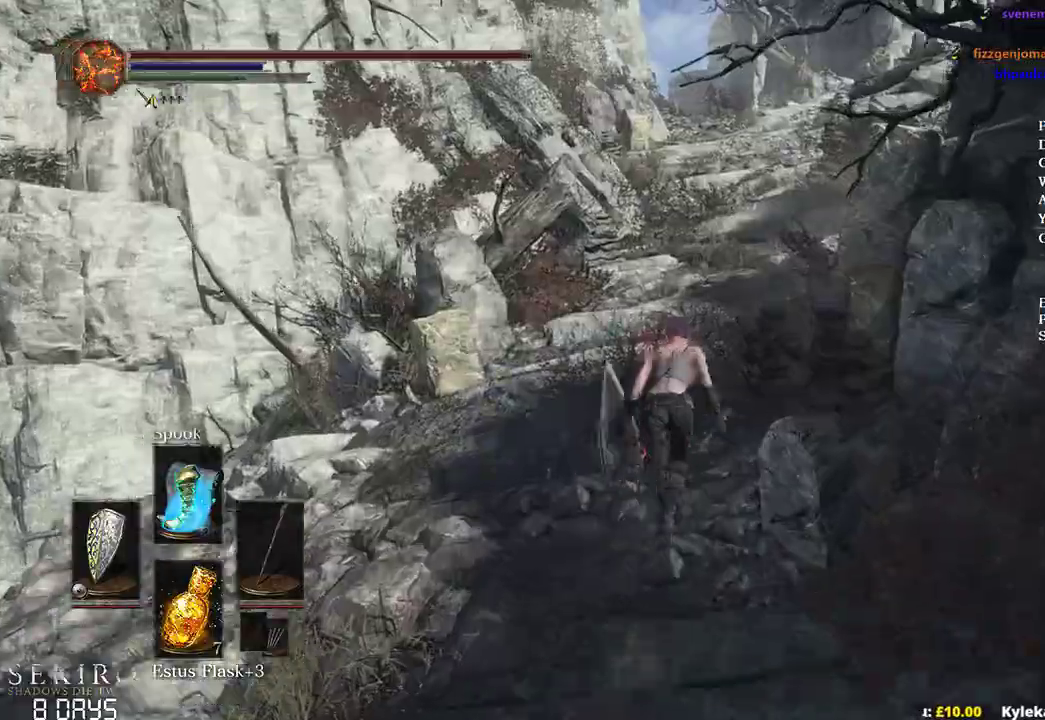
{"dt_ms": 500, "buttons": ["B"], "left_stick": "up", "right_stick": "center", "events": []}
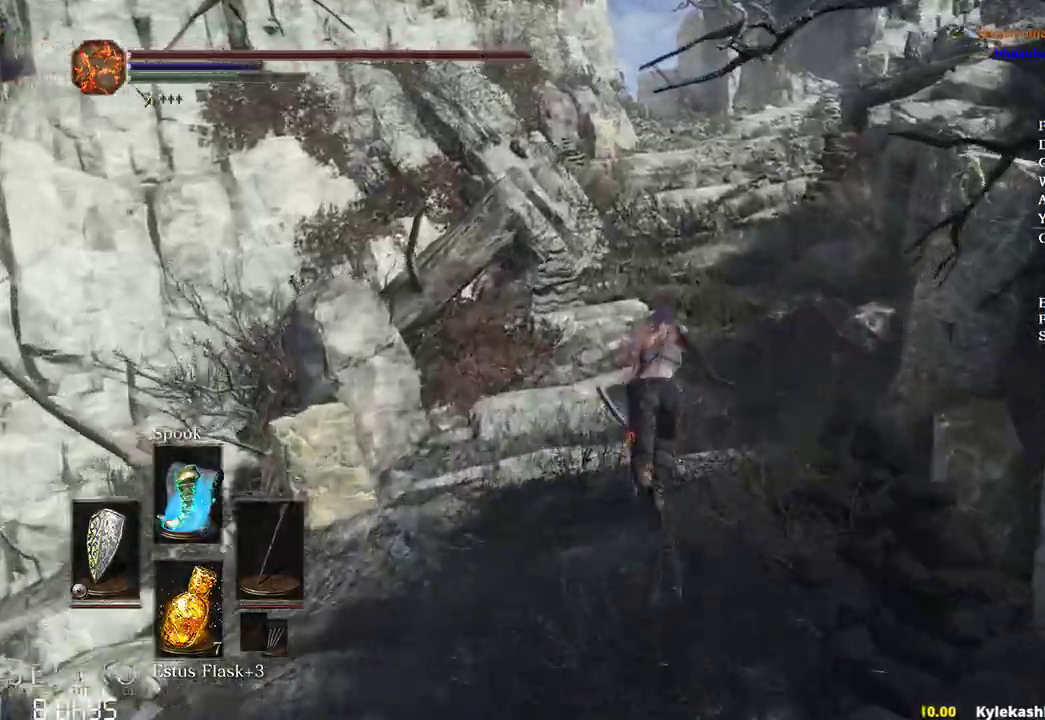
{"dt_ms": 1000, "buttons": ["B"], "left_stick": "up", "right_stick": "down-left"}
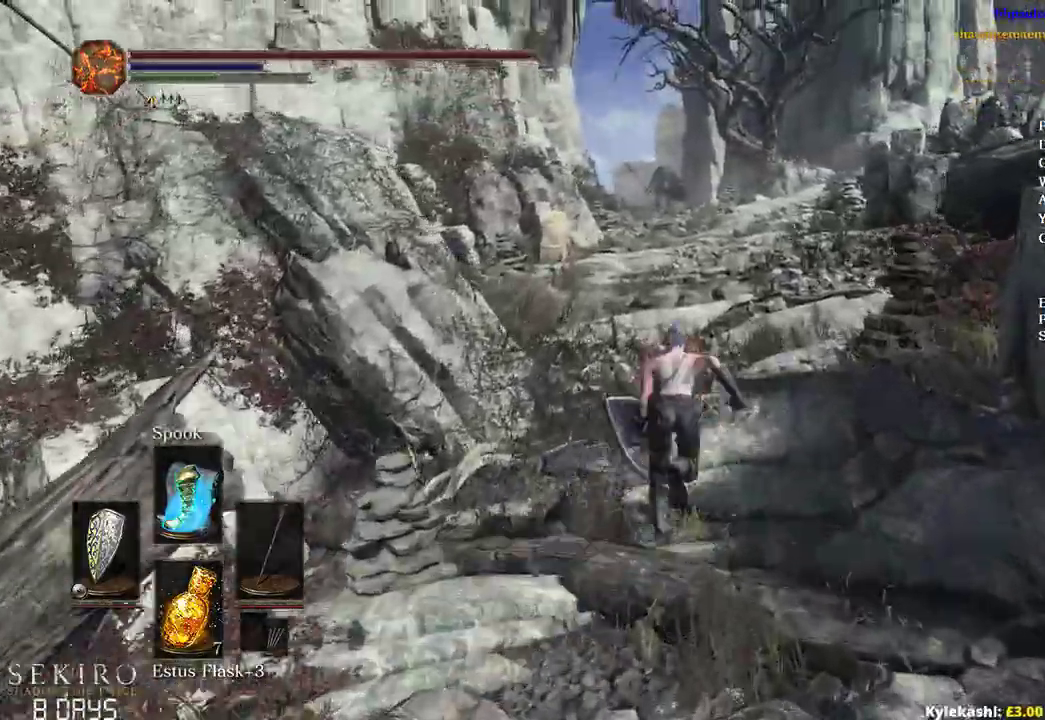
{"dt_ms": 500, "buttons": ["B"], "left_stick": "up", "right_stick": "center", "events": [[67, "B", "up"], [483, "B", "down"], [500, "right_stick", "center"]]}
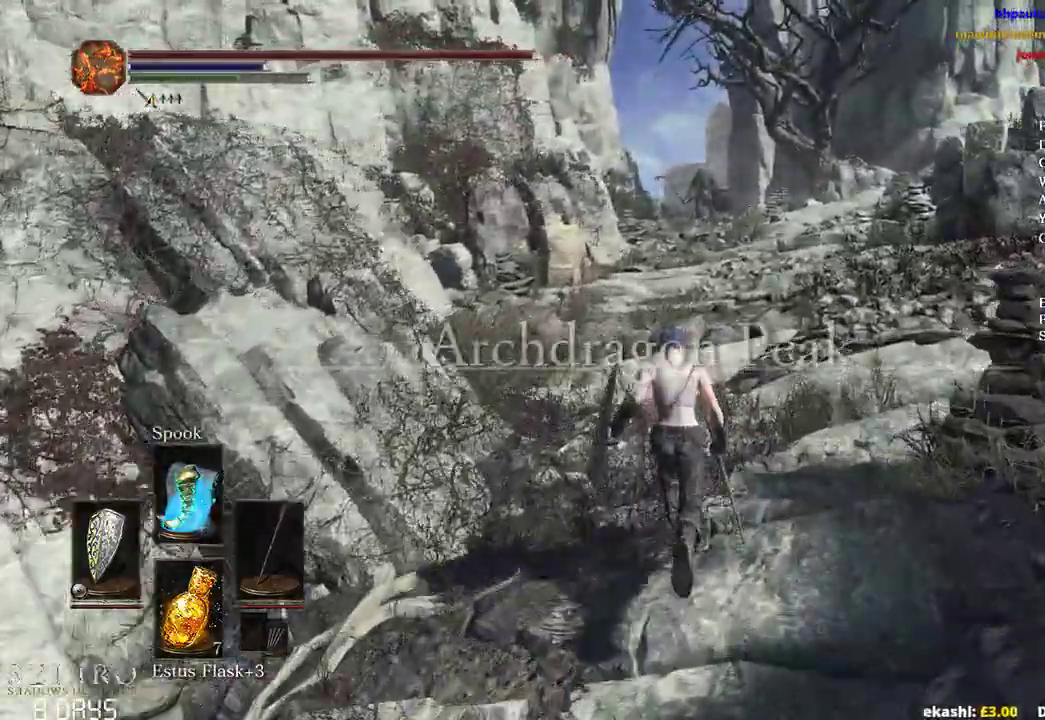
{"dt_ms": 500, "buttons": ["B"], "left_stick": "up", "right_stick": "center", "events": []}
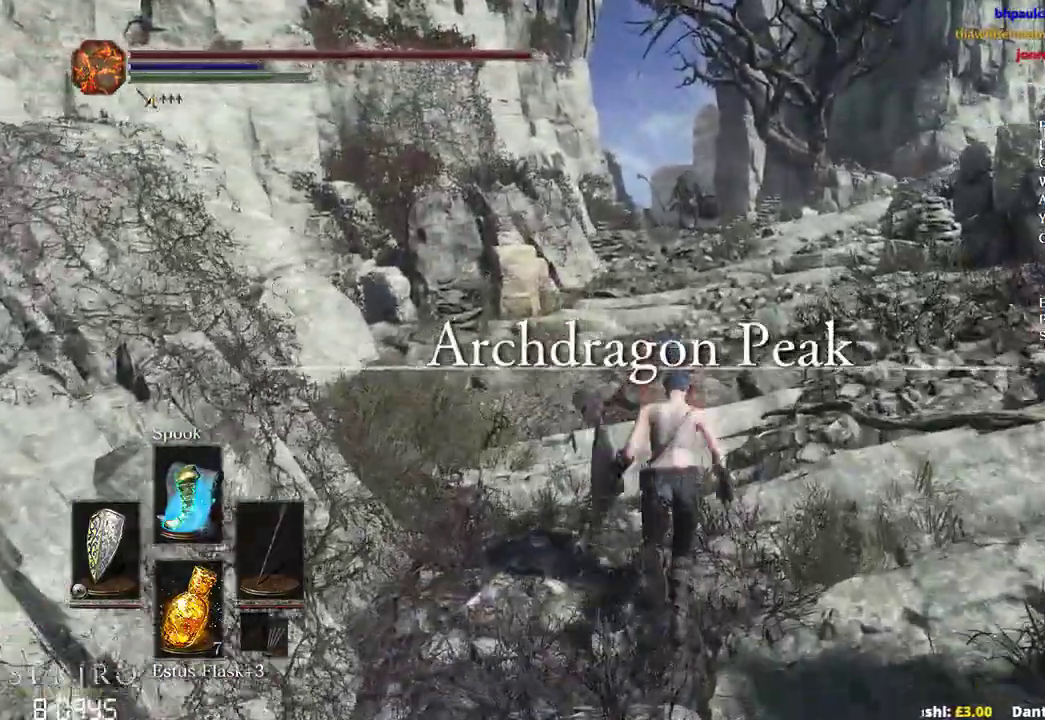
{"dt_ms": 500, "buttons": ["B"], "left_stick": "up", "right_stick": "center", "events": []}
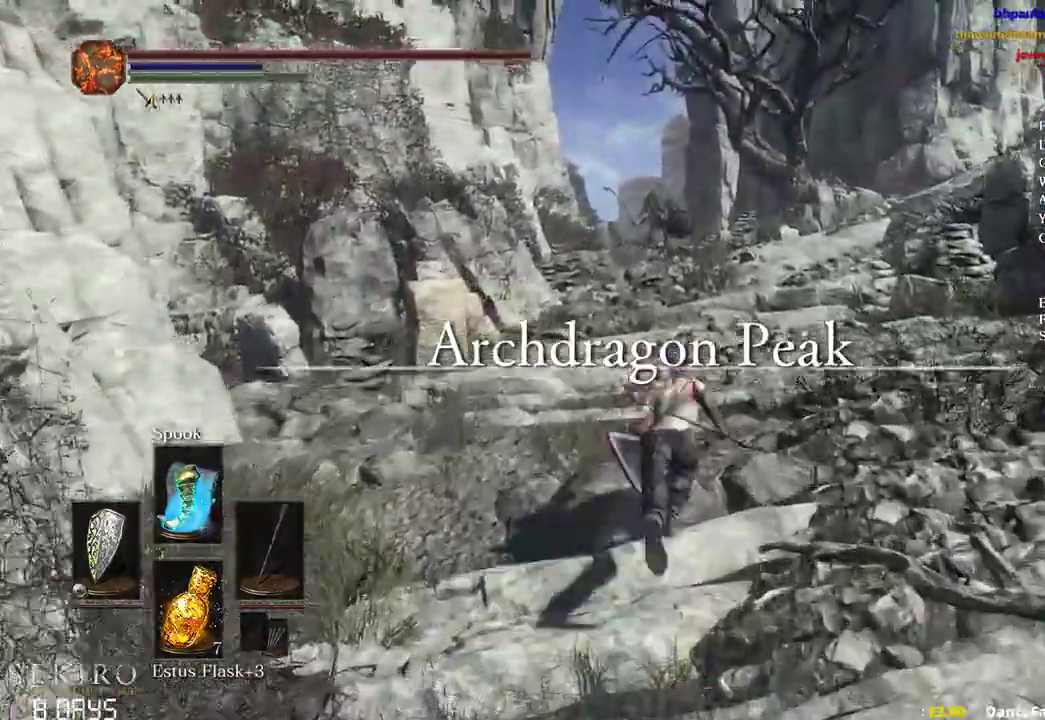
{"dt_ms": 500, "buttons": ["B"], "left_stick": "up", "right_stick": "down-left", "events": [[133, "right_stick", "down-left"]]}
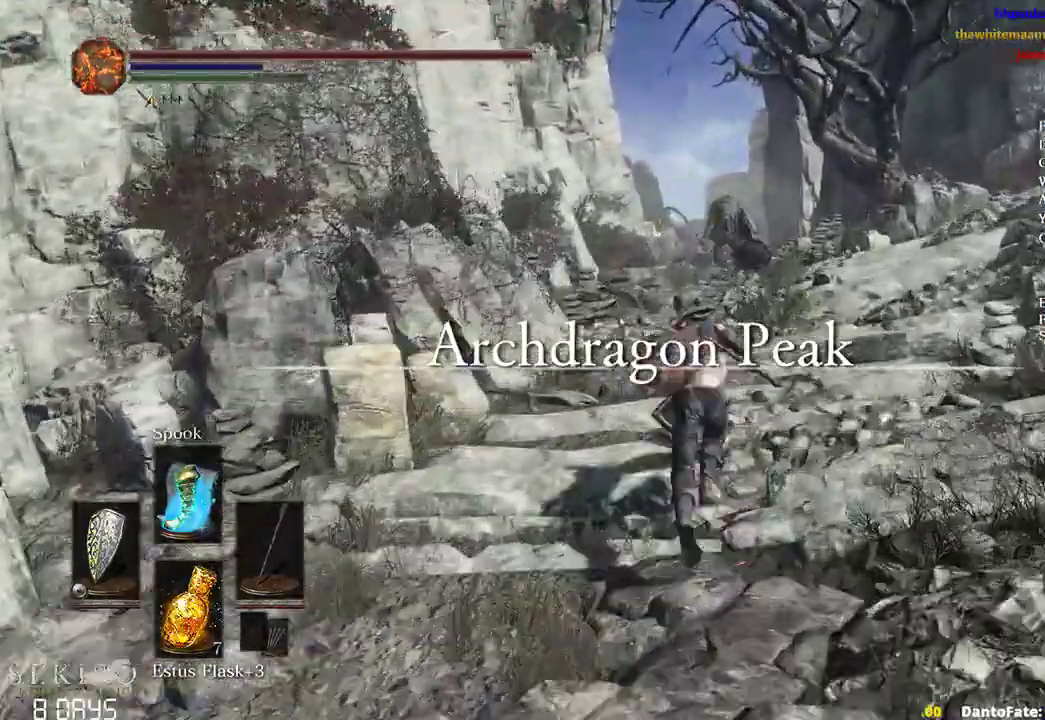
{"dt_ms": 500, "buttons": ["B", "L1"], "left_stick": "up", "right_stick": "down-left", "events": [[500, "L1", "down"]]}
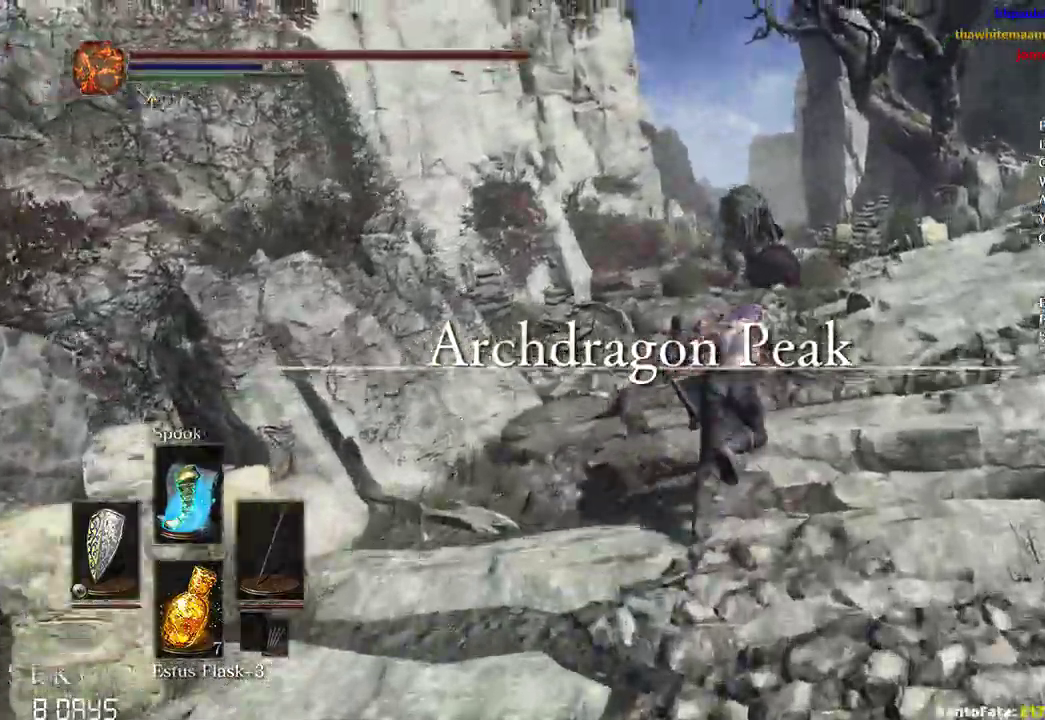
{"dt_ms": 500, "buttons": ["B", "L1"], "left_stick": "up", "right_stick": "down-left", "events": []}
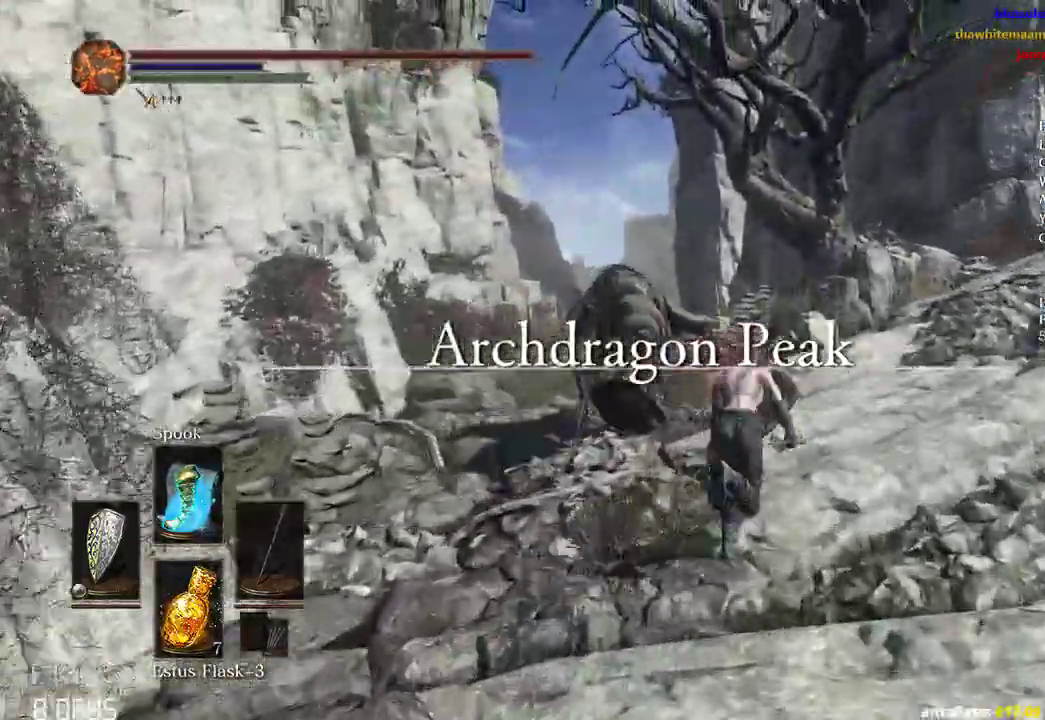
{"dt_ms": 500, "buttons": [], "left_stick": "up", "right_stick": "down-left", "events": [[267, "B", "up"], [350, "B", "down"], [367, "L1", "up"], [417, "B", "up"]]}
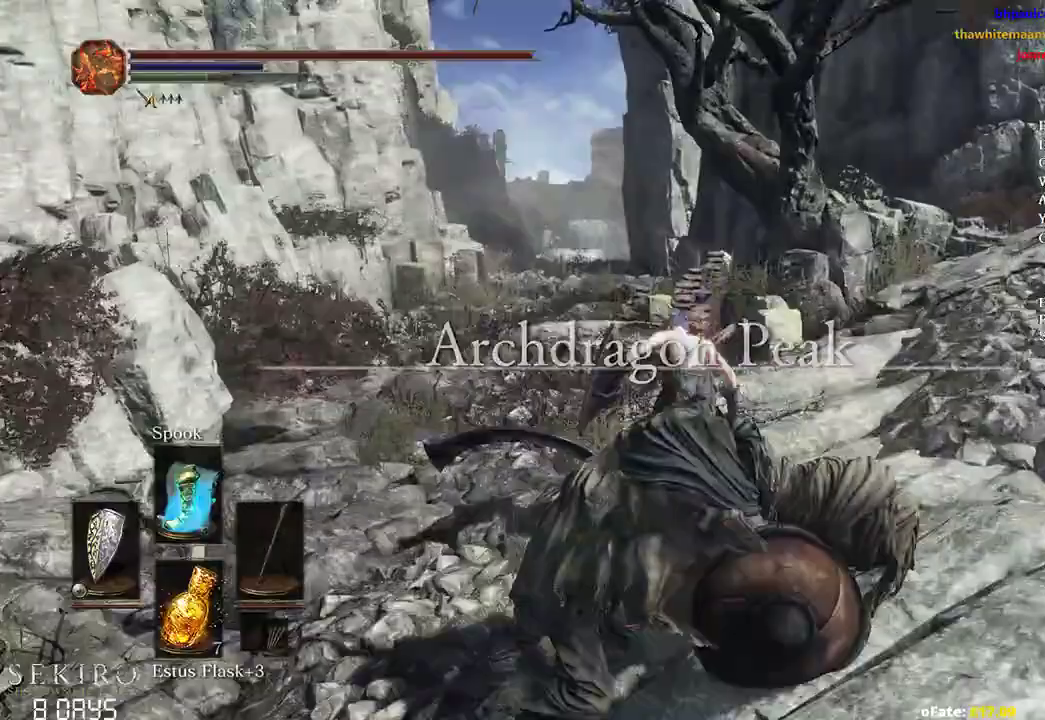
{"dt_ms": 500, "buttons": ["B"], "left_stick": "up", "right_stick": "center", "events": [[83, "B", "down"], [150, "right_stick", "center"]]}
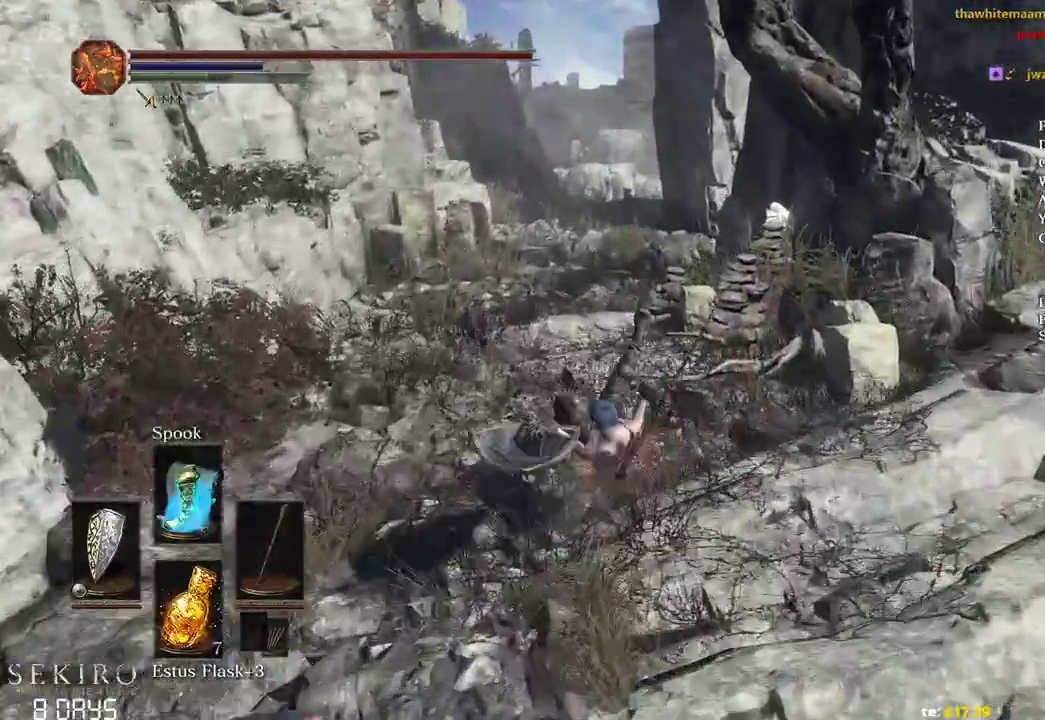
{"dt_ms": 500, "buttons": ["B"], "left_stick": "up", "right_stick": "center", "events": []}
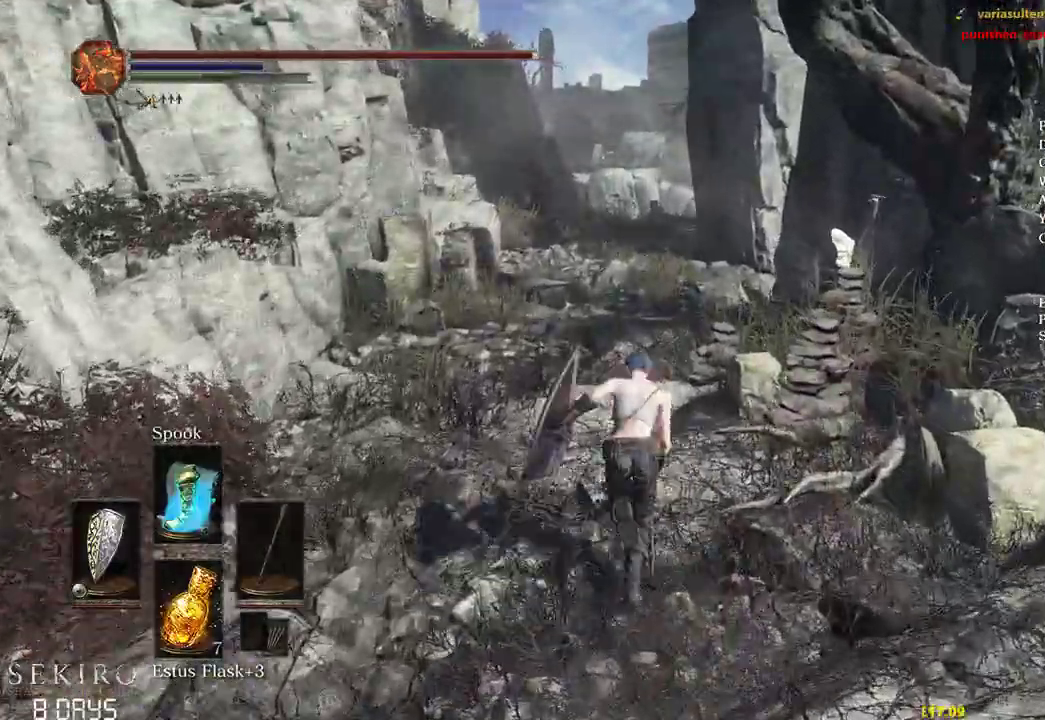
{"dt_ms": 500, "buttons": ["B"], "left_stick": "up", "right_stick": "down-right", "events": [[500, "right_stick", "down-right"]]}
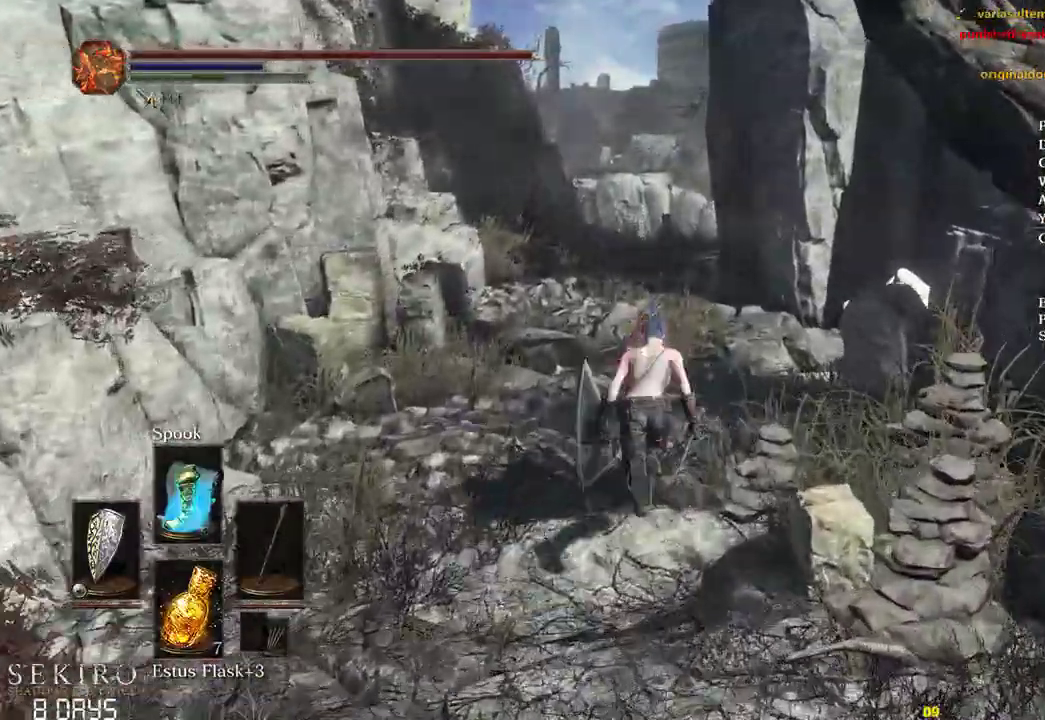
{"dt_ms": 500, "buttons": ["B"], "left_stick": "up", "right_stick": "down-right", "events": []}
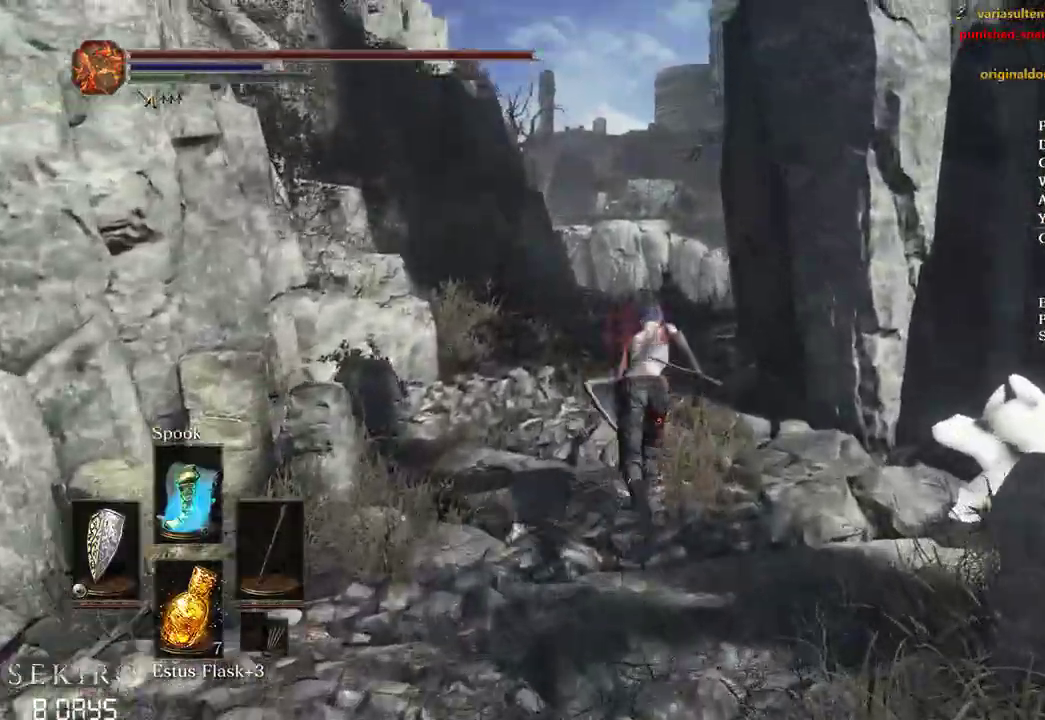
{"dt_ms": 1000, "buttons": ["B"], "left_stick": "up", "right_stick": "down-right"}